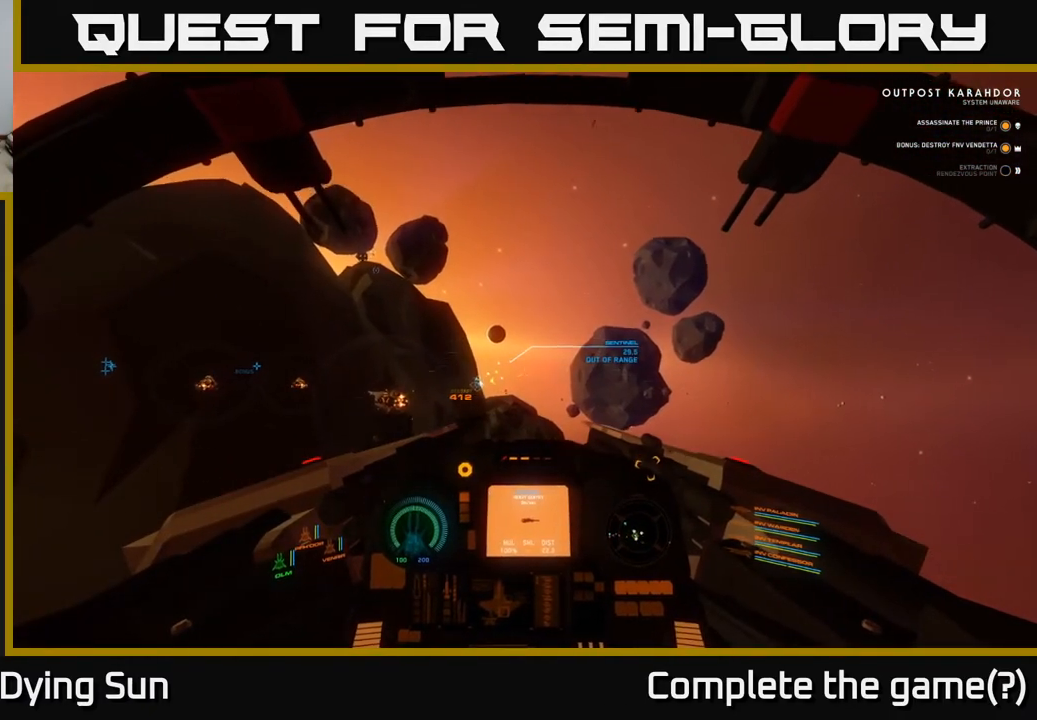
Gameplay with a controller (Xbox layout); each line is a JSON object with the inputs held at the frame after it. "events" lists button and stick changes between this image and that frame as [ms after this image, input, new state], when the widget could be followed in between.
{"buttons": ["L2"], "left_stick": "center", "right_stick": "center", "events": []}
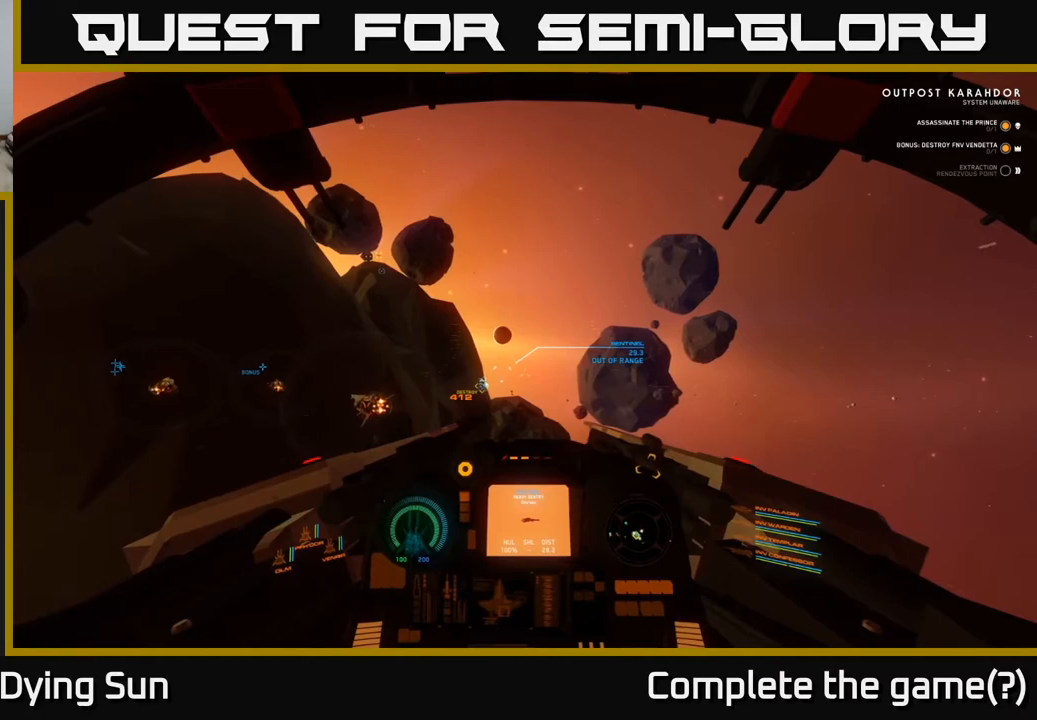
{"buttons": ["L2"], "left_stick": "center", "right_stick": "left", "events": [[467, "right_stick", "left"]]}
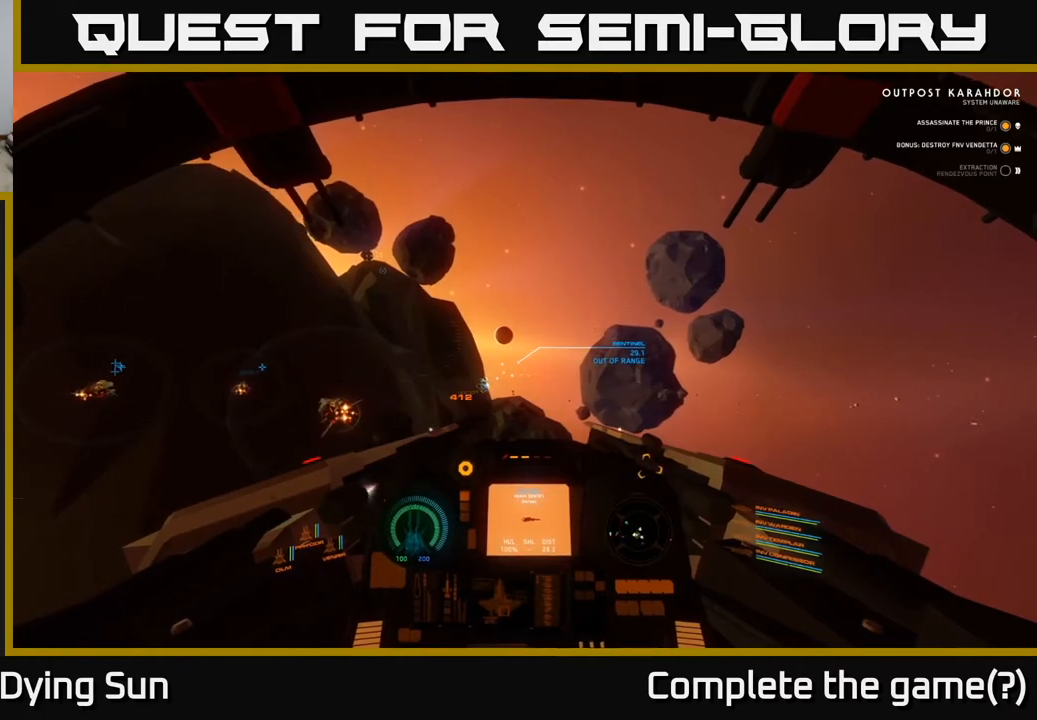
{"buttons": ["L2"], "left_stick": "center", "right_stick": "center", "events": [[100, "right_stick", "center"]]}
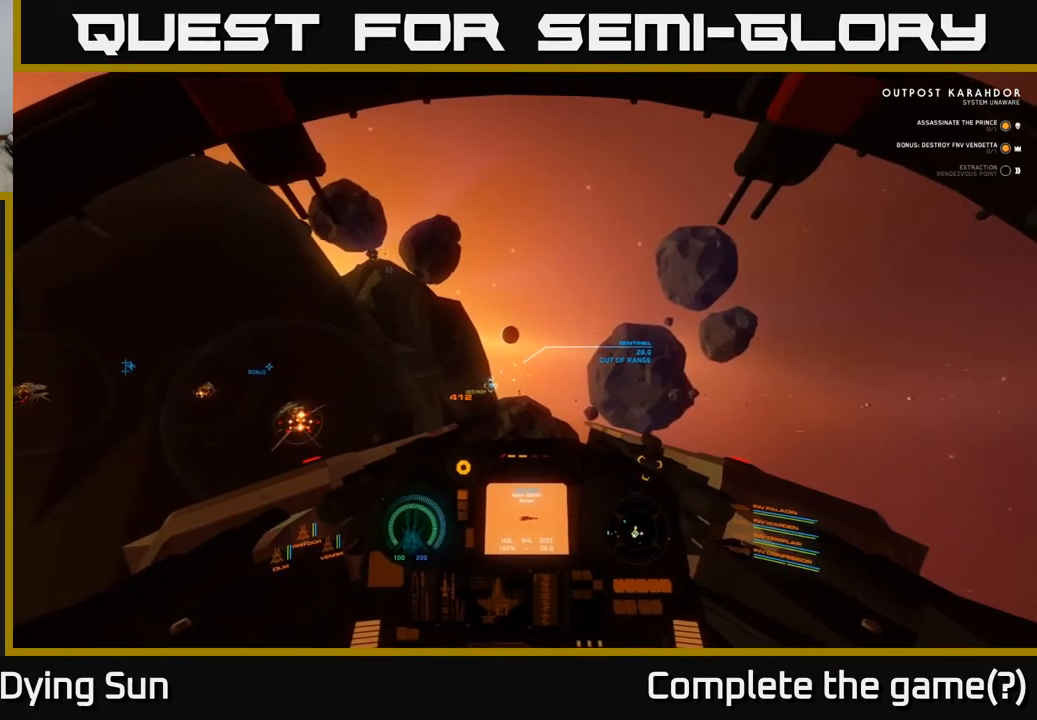
{"buttons": ["L2"], "left_stick": "center", "right_stick": "center", "events": [[217, "right_stick", "left"], [350, "right_stick", "center"]]}
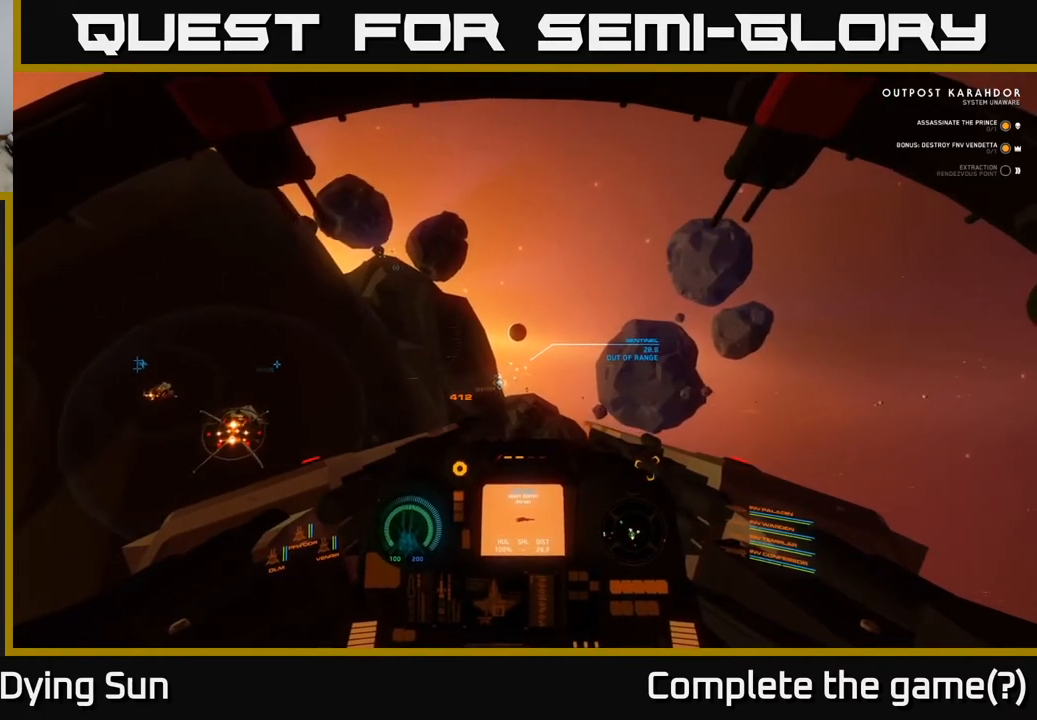
{"buttons": ["L2"], "left_stick": "center", "right_stick": "up-left", "events": [[417, "right_stick", "up-left"]]}
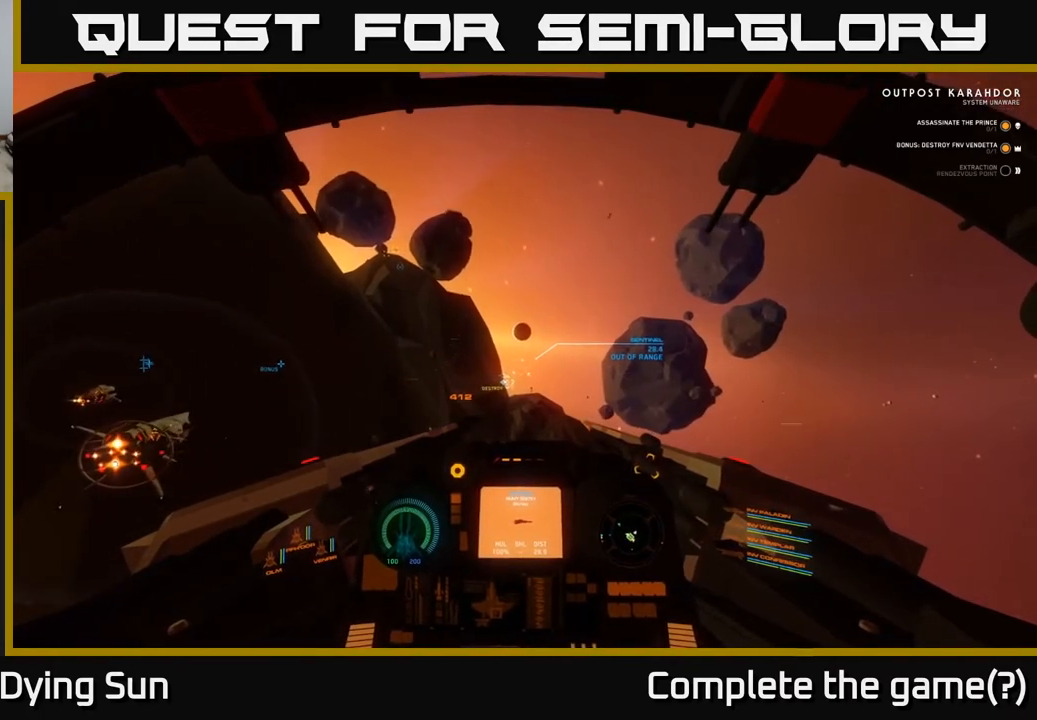
{"buttons": ["L2"], "left_stick": "center", "right_stick": "center", "events": [[17, "right_stick", "center"]]}
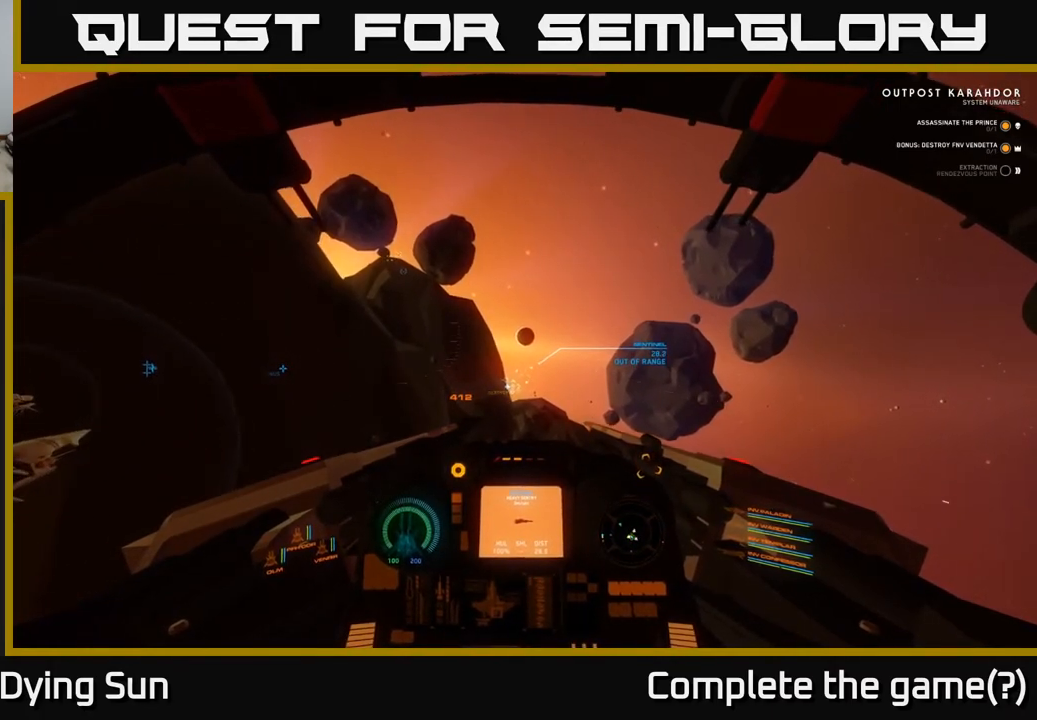
{"buttons": ["L2"], "left_stick": "center", "right_stick": "center", "events": []}
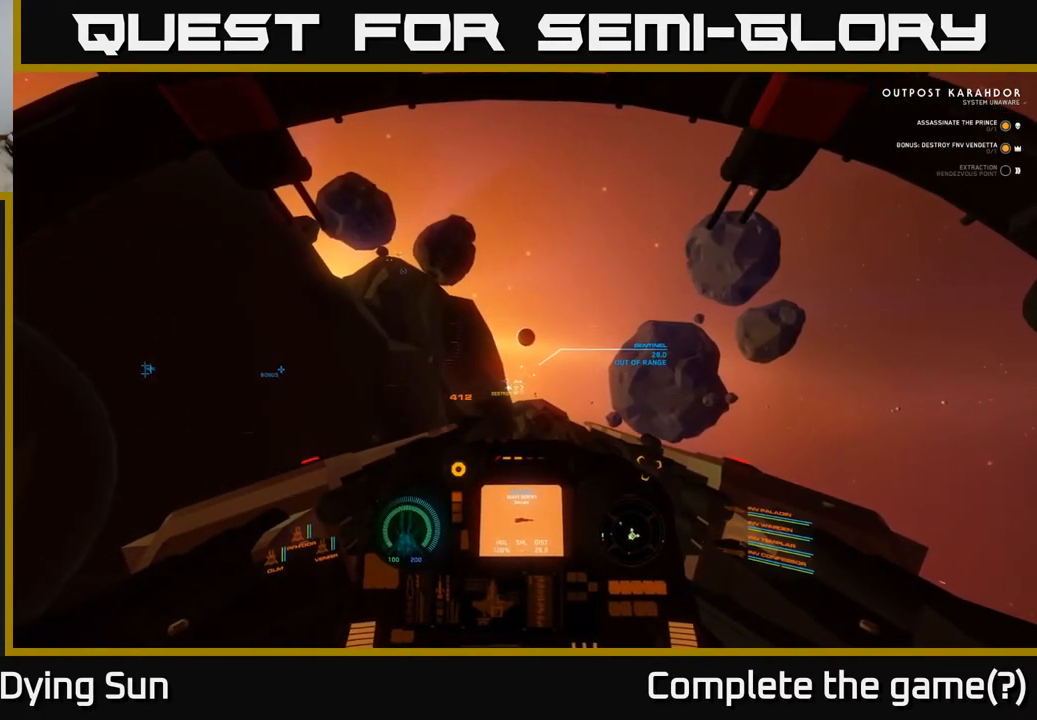
{"buttons": ["L2"], "left_stick": "center", "right_stick": "center", "events": []}
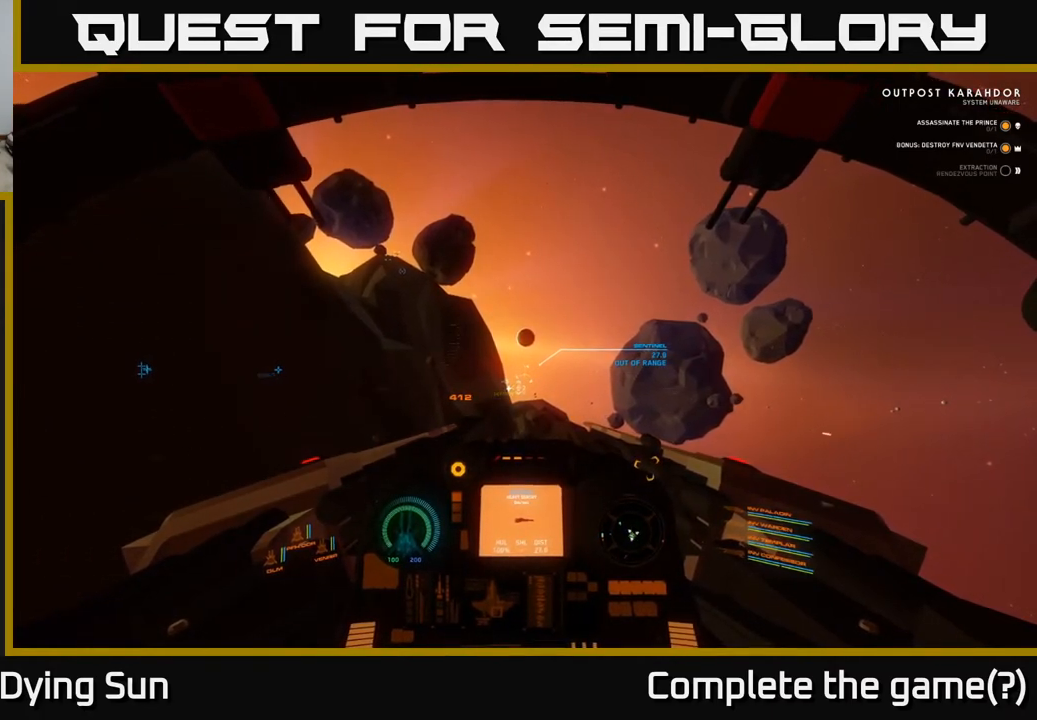
{"buttons": ["L2"], "left_stick": "center", "right_stick": "center", "events": []}
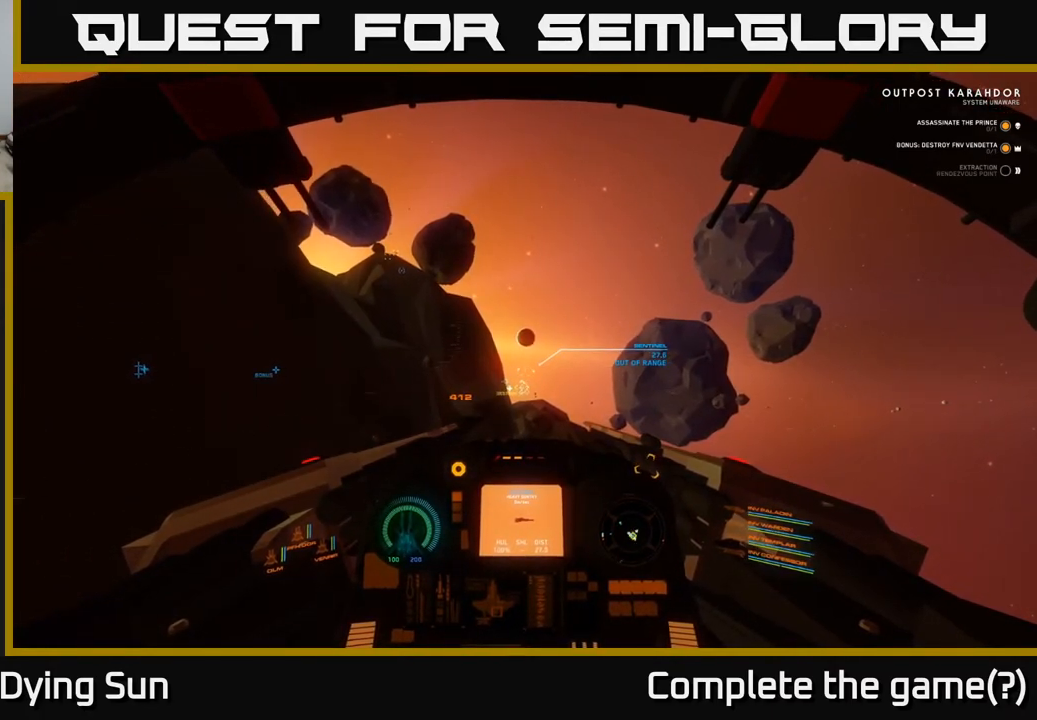
{"buttons": ["L2"], "left_stick": "center", "right_stick": "center", "events": []}
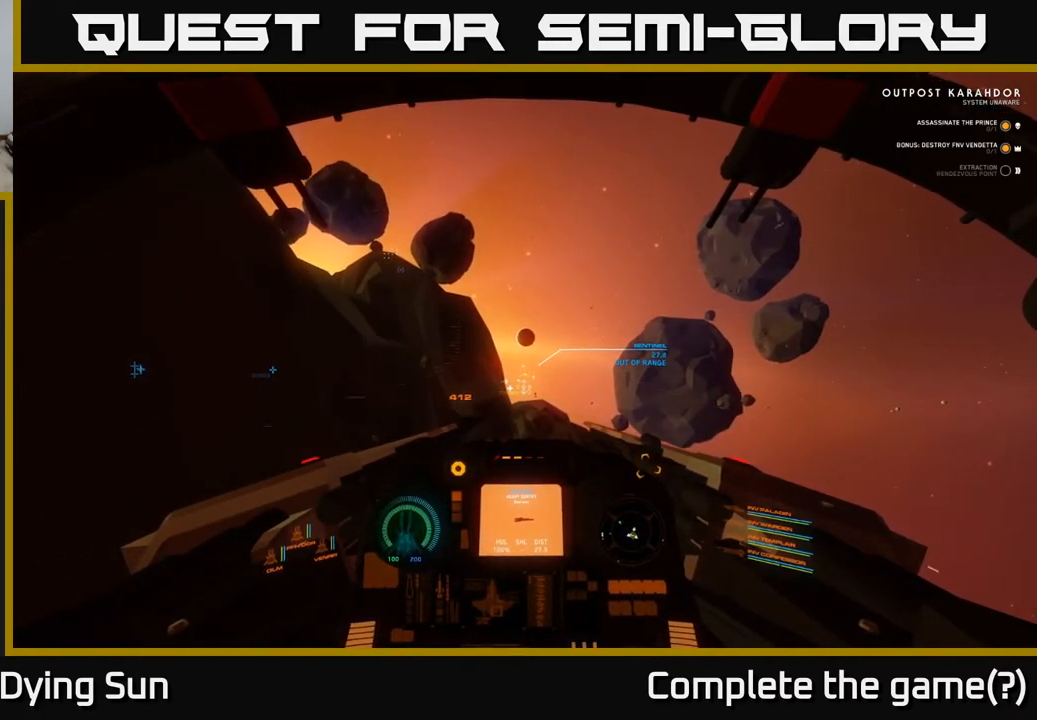
{"buttons": ["L2"], "left_stick": "center", "right_stick": "center", "events": [[400, "right_stick", "down-right"], [483, "right_stick", "center"]]}
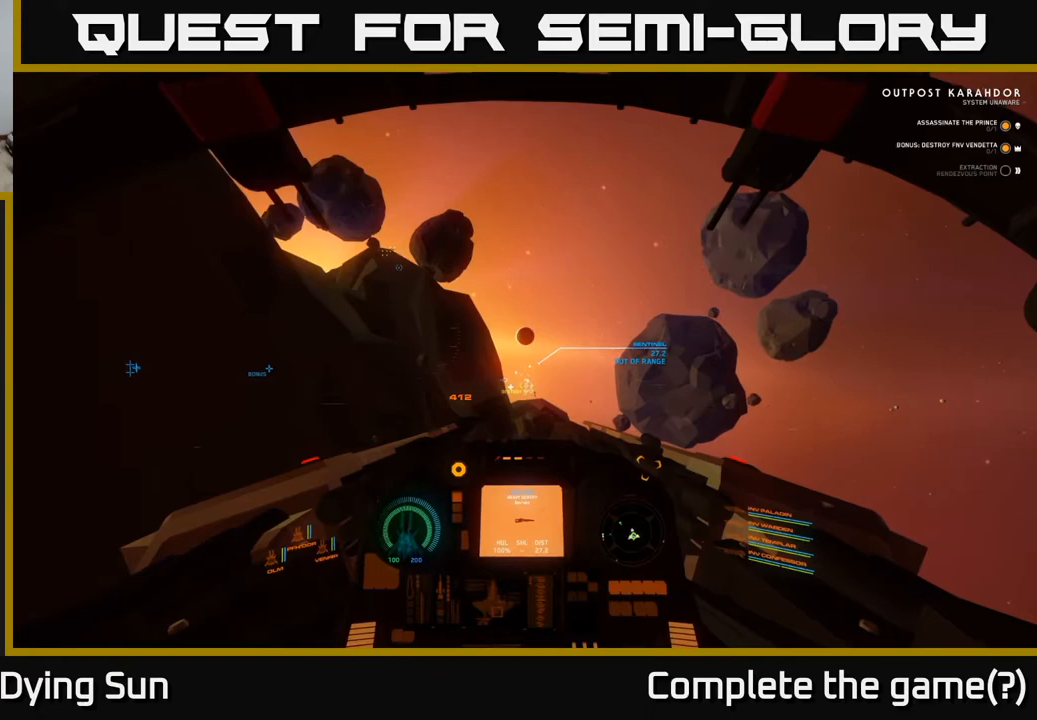
{"buttons": ["L2"], "left_stick": "center", "right_stick": "up-left", "events": [[450, "right_stick", "up-left"]]}
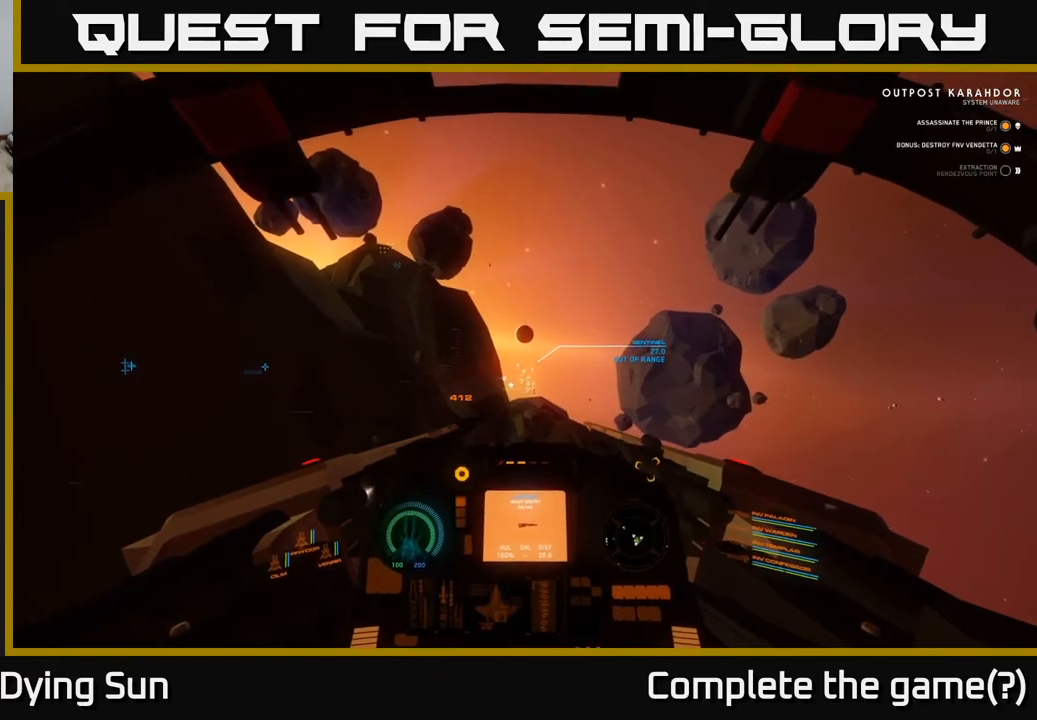
{"buttons": ["L2"], "left_stick": "center", "right_stick": "center", "events": [[33, "right_stick", "center"]]}
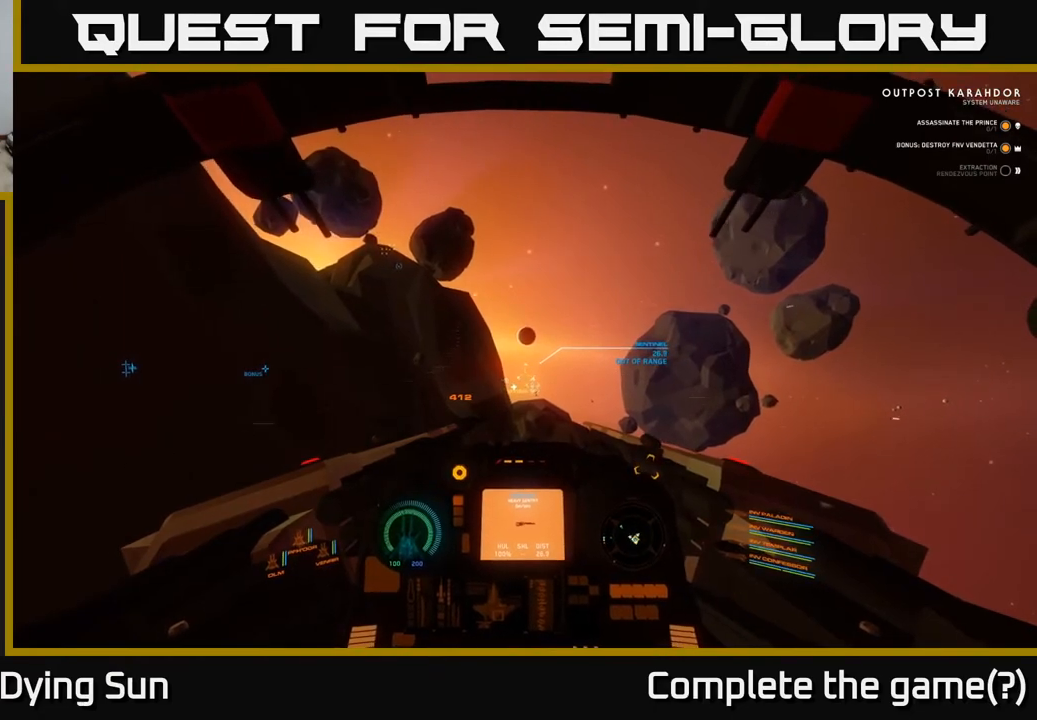
{"buttons": ["L2"], "left_stick": "center", "right_stick": "center", "events": []}
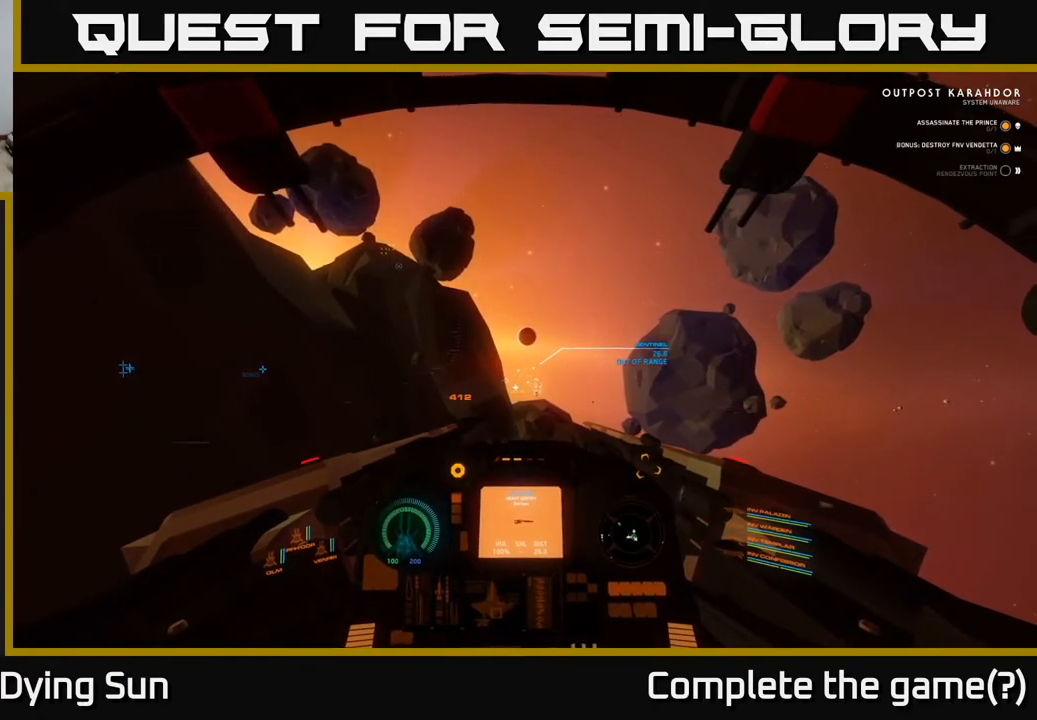
{"buttons": ["L2"], "left_stick": "center", "right_stick": "center", "events": []}
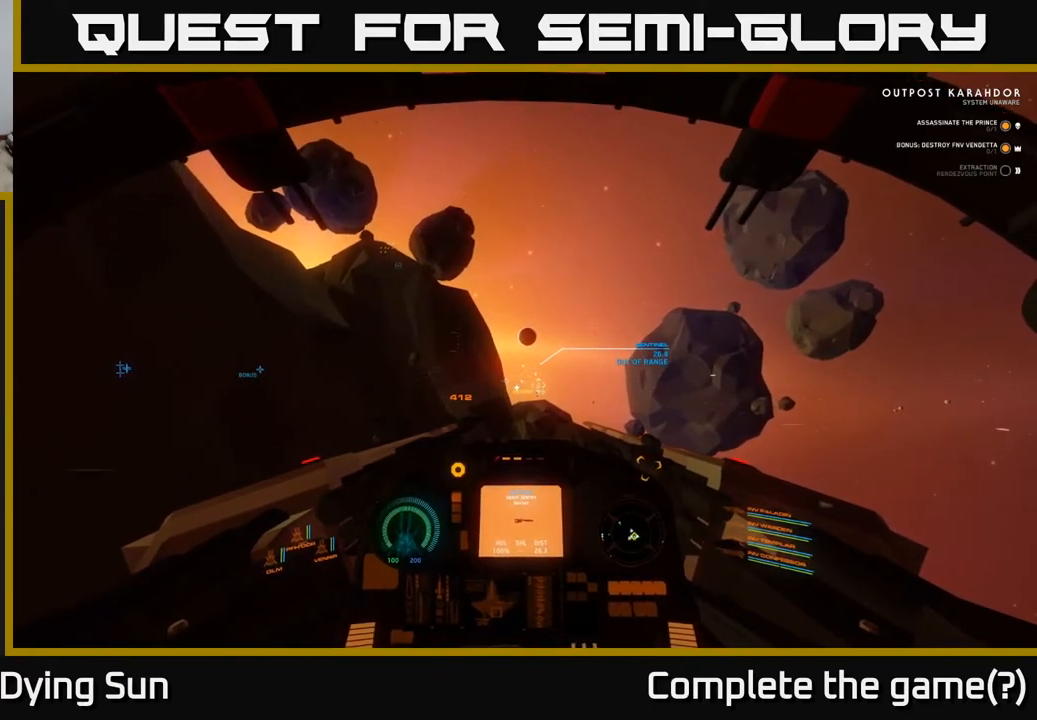
{"buttons": ["L2"], "left_stick": "center", "right_stick": "center", "events": []}
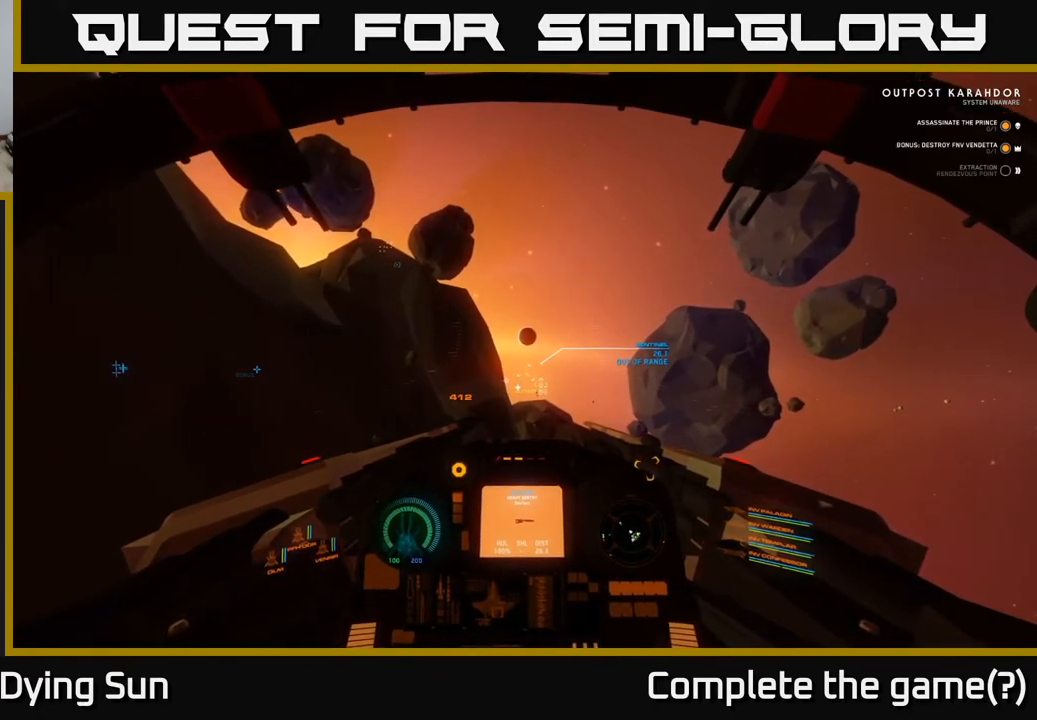
{"buttons": ["L2"], "left_stick": "center", "right_stick": "center", "events": []}
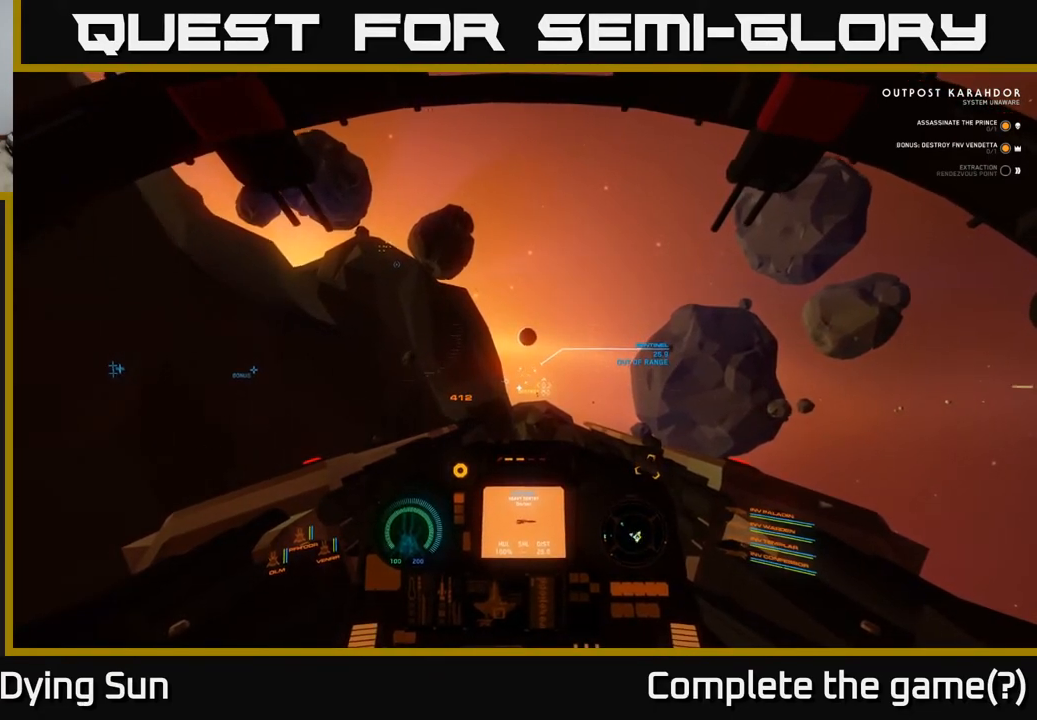
{"buttons": ["L2"], "left_stick": "center", "right_stick": "center", "events": []}
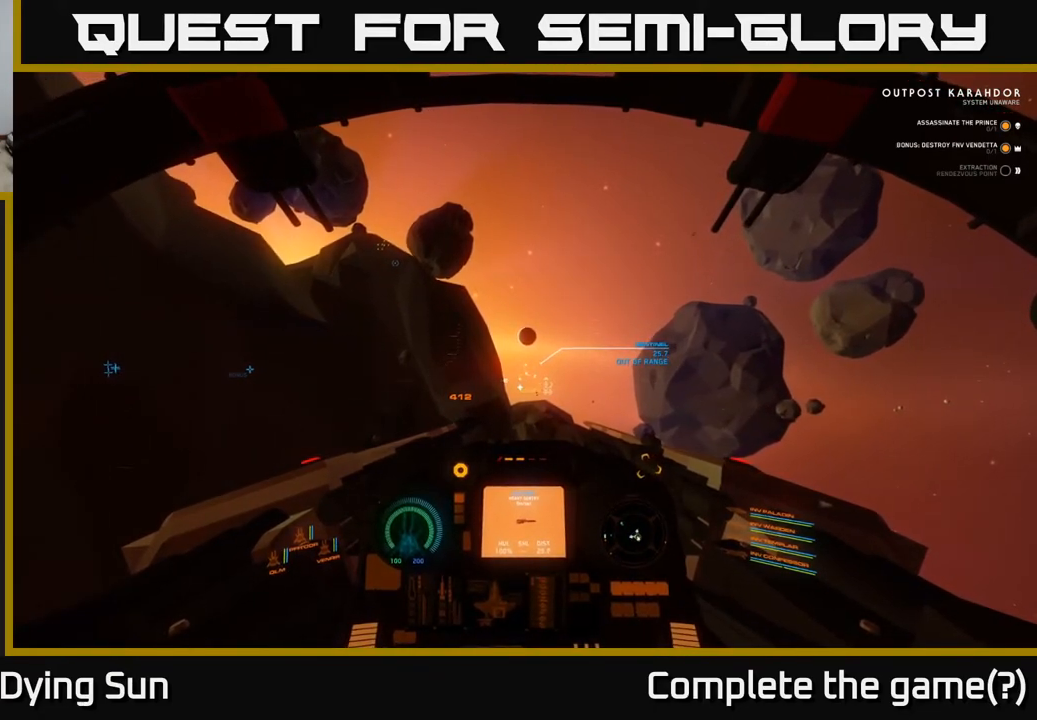
{"buttons": ["L2"], "left_stick": "center", "right_stick": "center", "events": [[200, "right_stick", "right"], [350, "right_stick", "down-right"], [500, "right_stick", "center"]]}
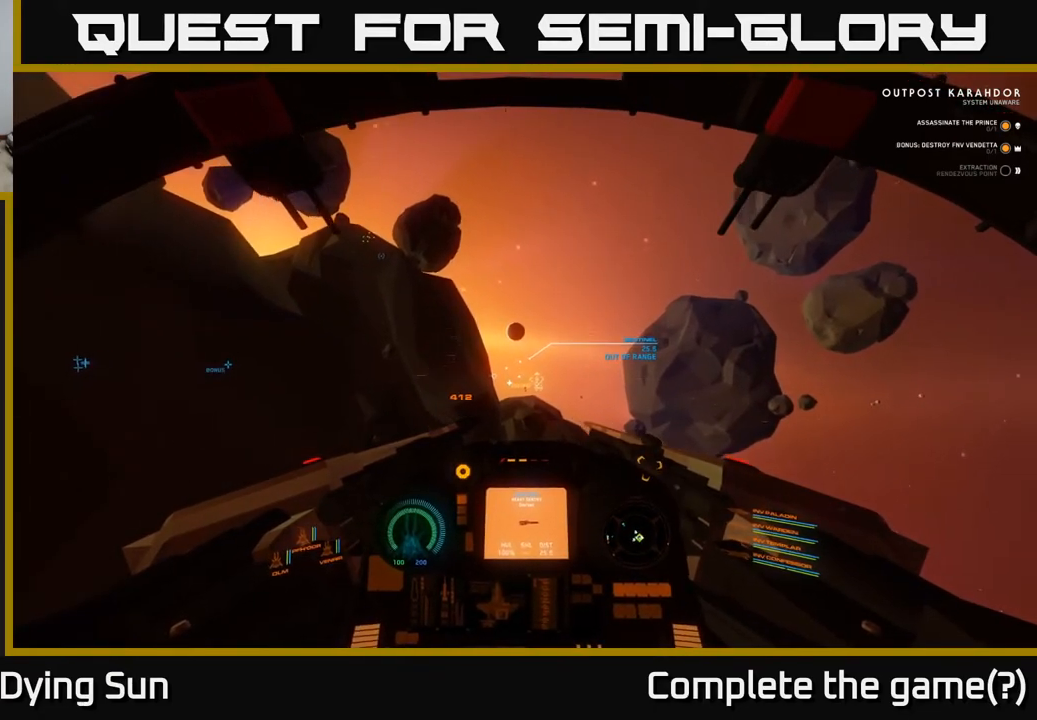
{"buttons": ["L2"], "left_stick": "center", "right_stick": "center", "events": [[183, "R1", "down"], [283, "R1", "up"]]}
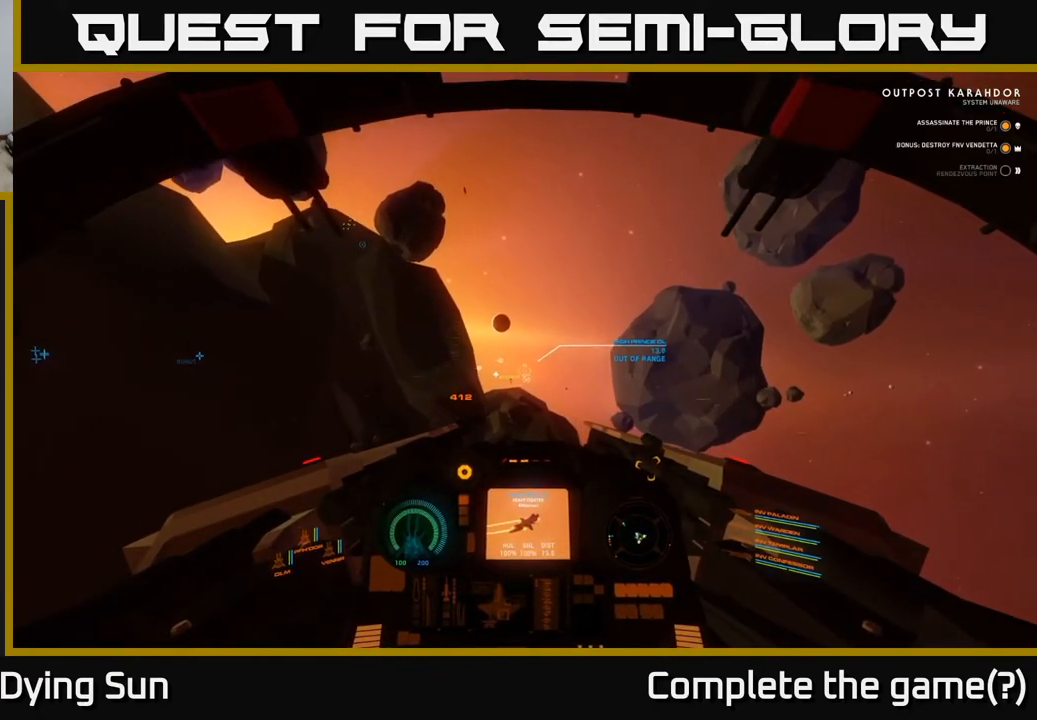
{"buttons": ["L2"], "left_stick": "center", "right_stick": "right", "events": [[400, "right_stick", "right"]]}
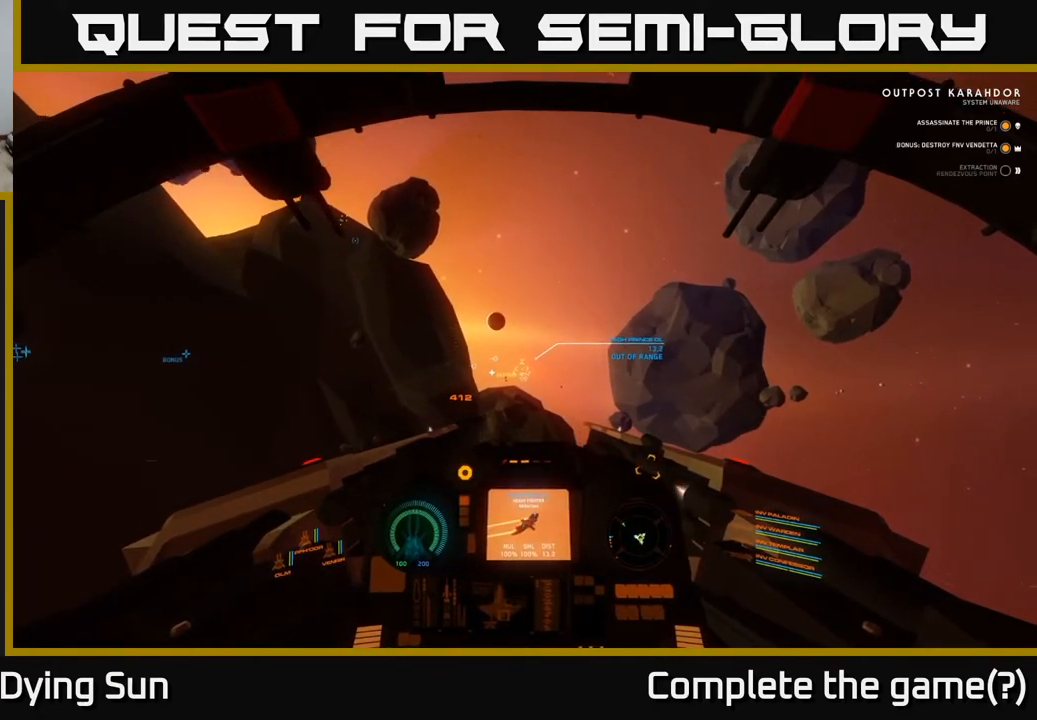
{"buttons": ["L2"], "left_stick": "center", "right_stick": "center", "events": [[83, "right_stick", "center"]]}
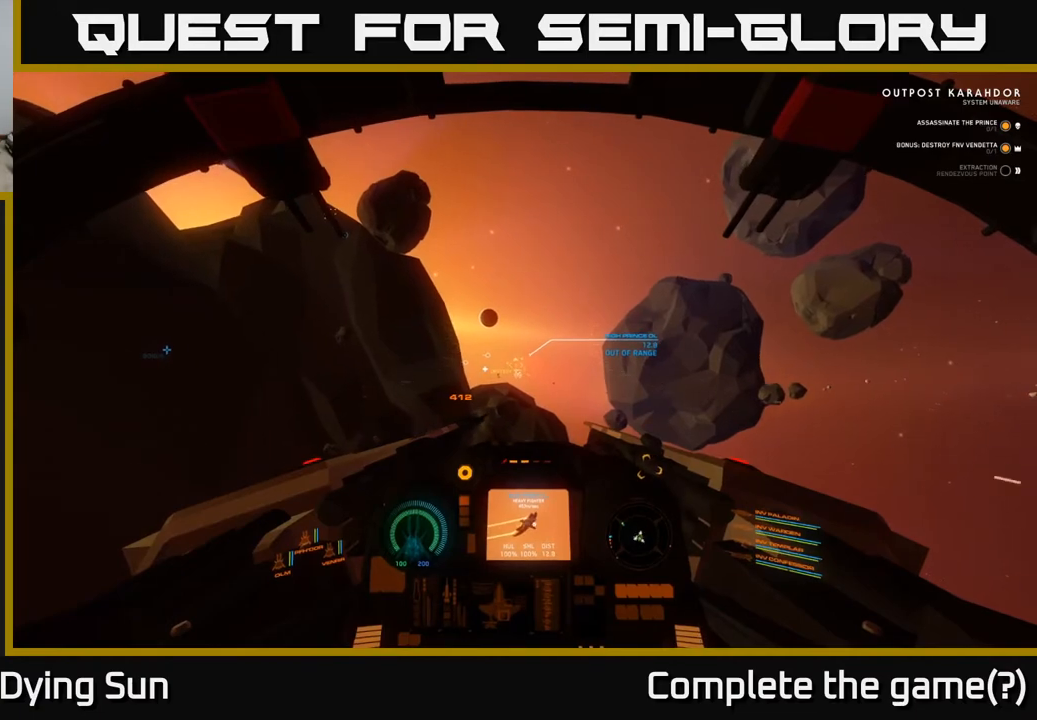
{"buttons": ["L2"], "left_stick": "center", "right_stick": "center", "events": [[100, "right_stick", "down-left"], [150, "R1", "down"], [183, "right_stick", "center"], [250, "R1", "up"]]}
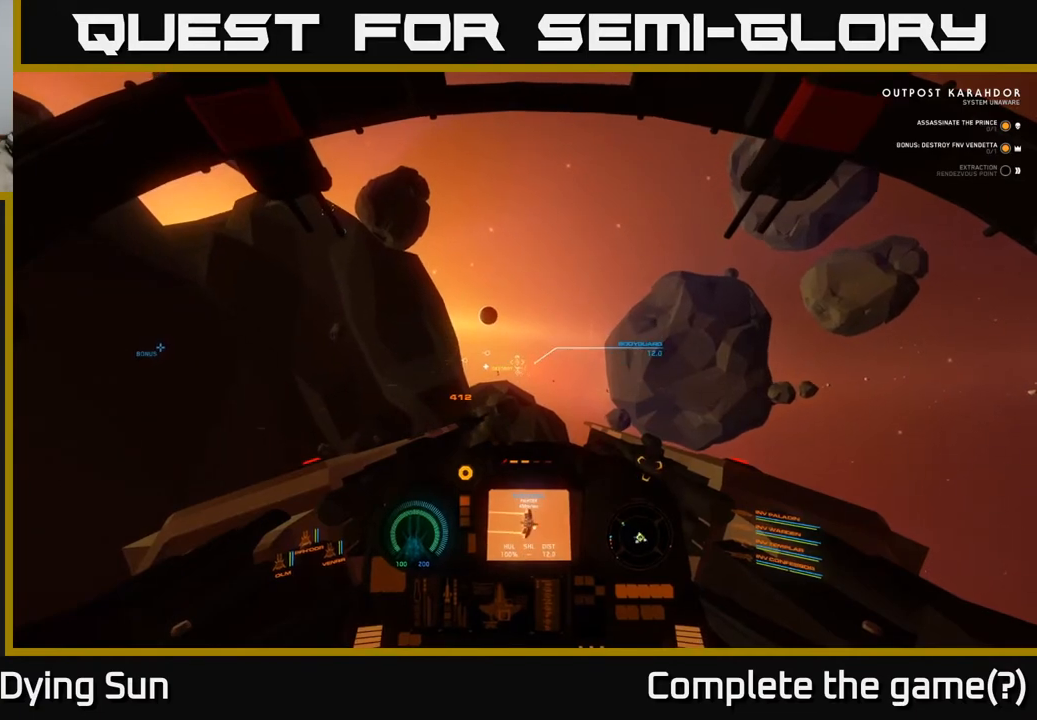
{"buttons": ["L2"], "left_stick": "center", "right_stick": "center", "events": [[317, "right_stick", "down"], [483, "right_stick", "center"]]}
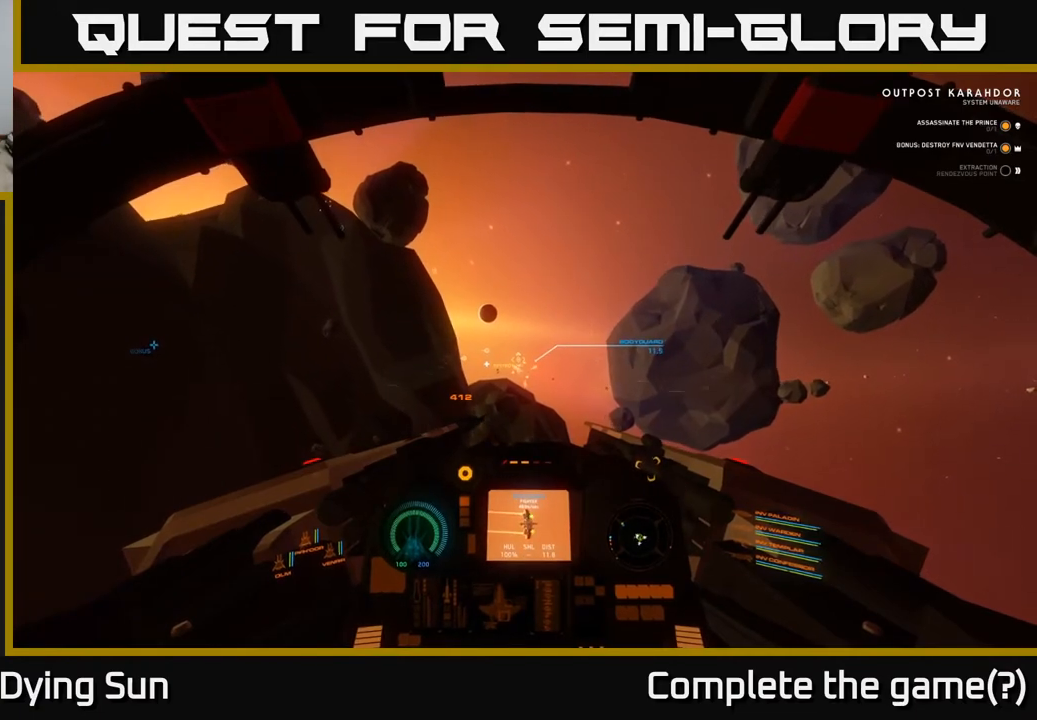
{"buttons": ["L2"], "left_stick": "center", "right_stick": "center", "events": [[317, "right_stick", "up"], [400, "right_stick", "center"]]}
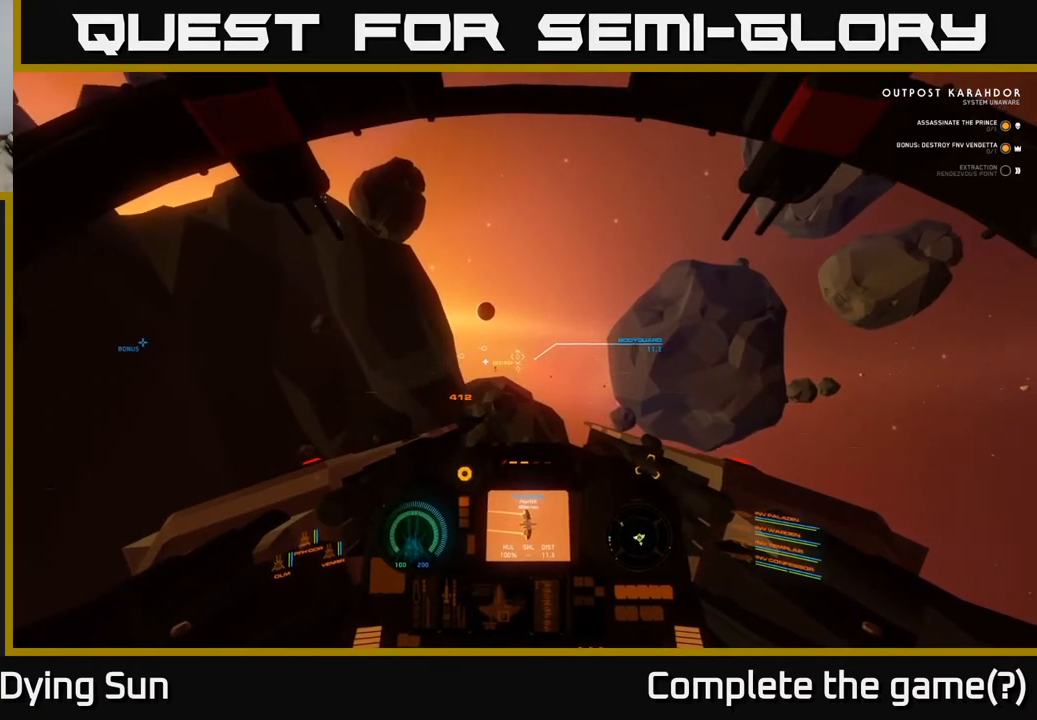
{"buttons": ["L2"], "left_stick": "center", "right_stick": "center", "events": [[83, "R2", "down"], [183, "R2", "up"], [350, "R2", "down"], [467, "R2", "up"]]}
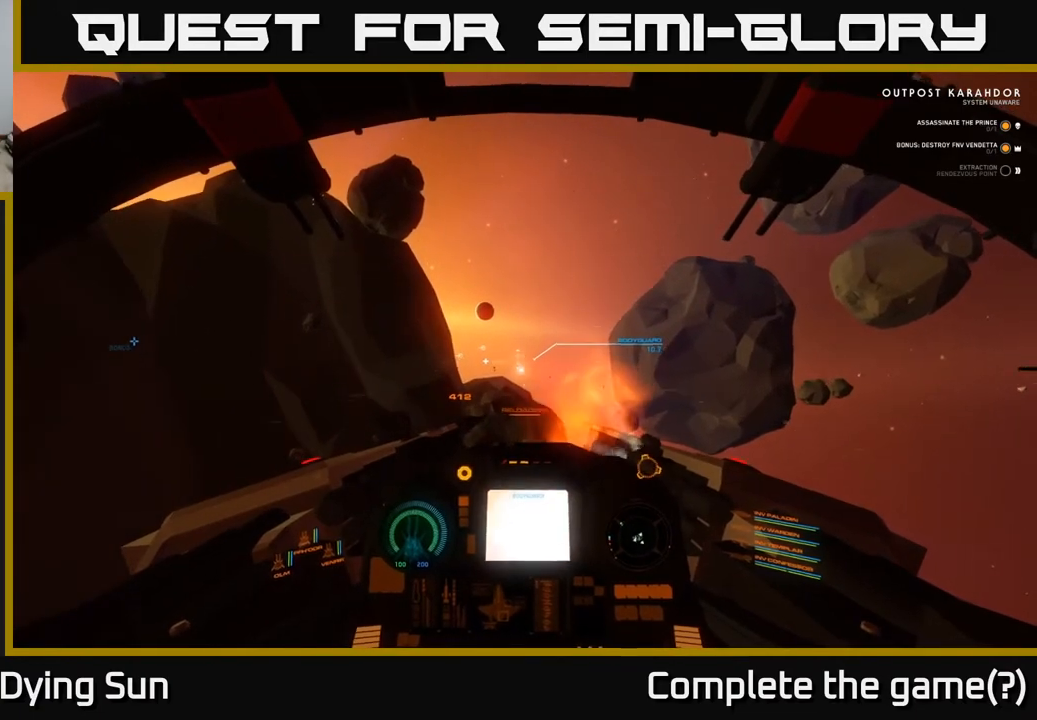
{"buttons": ["L2"], "left_stick": "center", "right_stick": "center", "events": []}
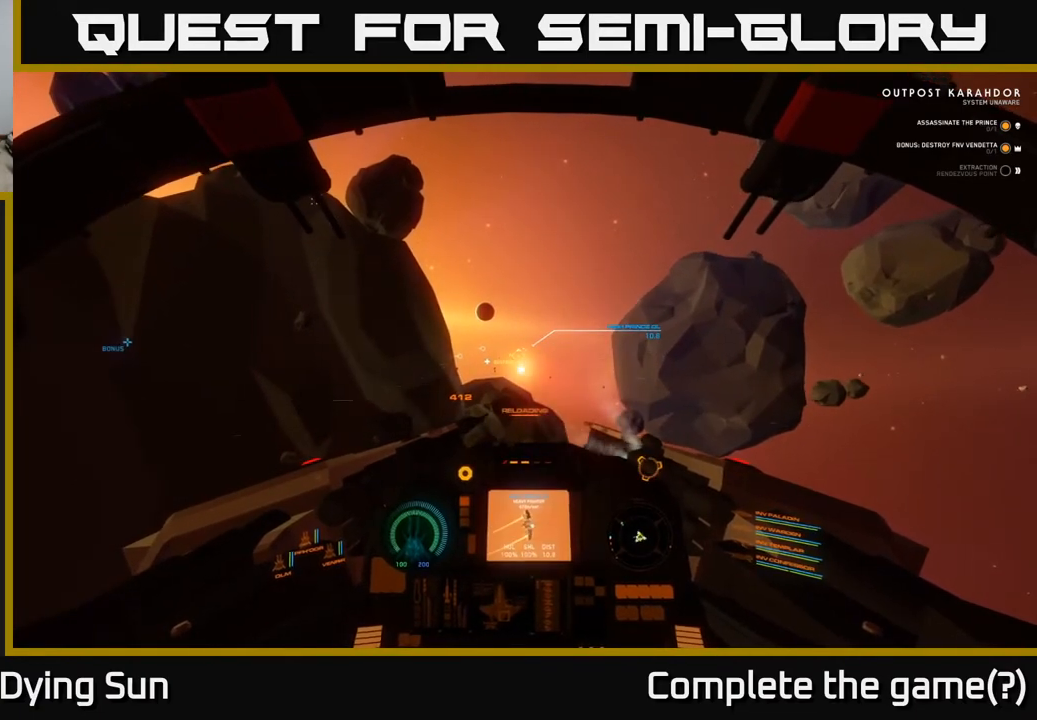
{"buttons": ["L2"], "left_stick": "center", "right_stick": "center", "events": [[400, "right_stick", "up-left"], [467, "right_stick", "center"]]}
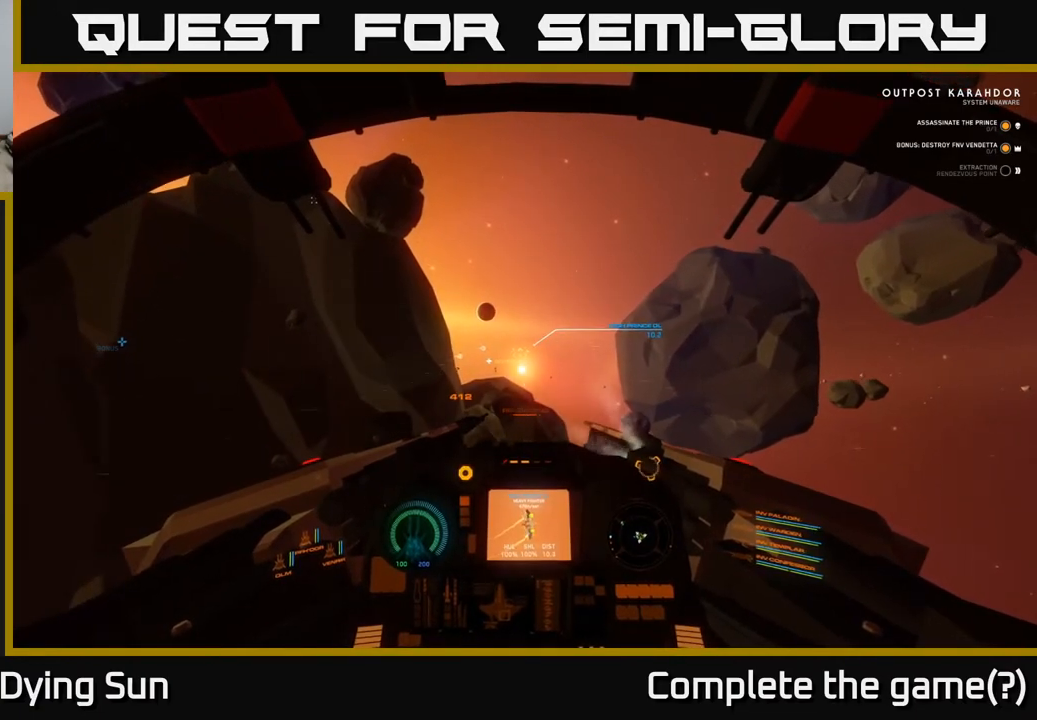
{"buttons": ["L2"], "left_stick": "center", "right_stick": "center", "events": [[17, "R1", "down"], [117, "R1", "up"], [417, "right_stick", "down-right"], [483, "right_stick", "center"]]}
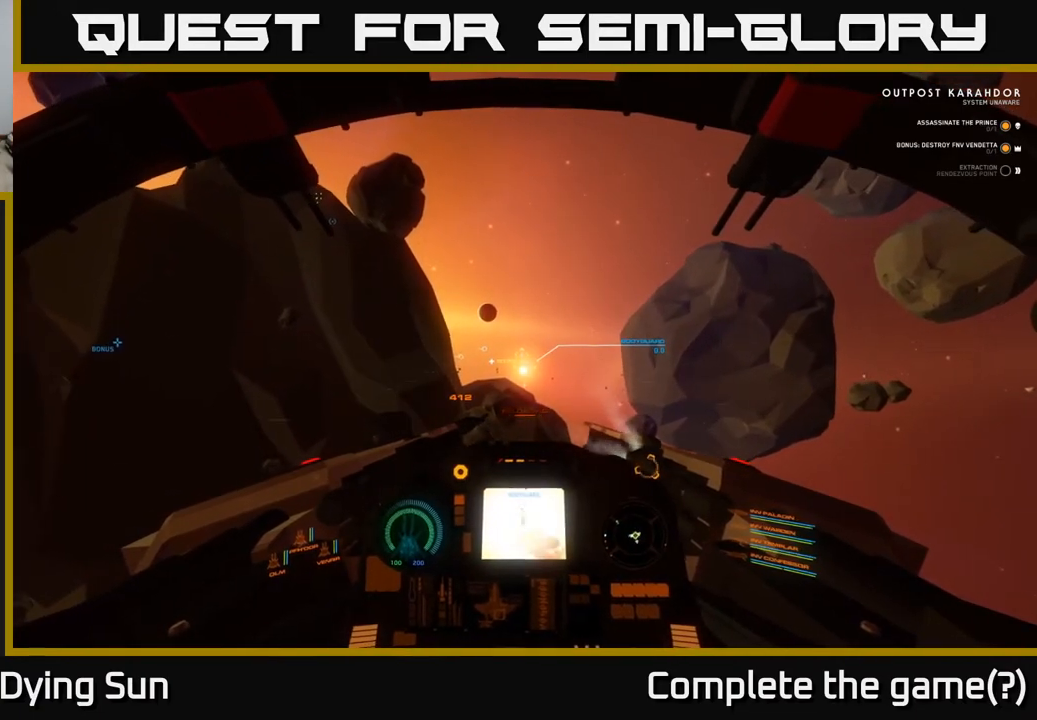
{"buttons": ["L2"], "left_stick": "center", "right_stick": "center", "events": []}
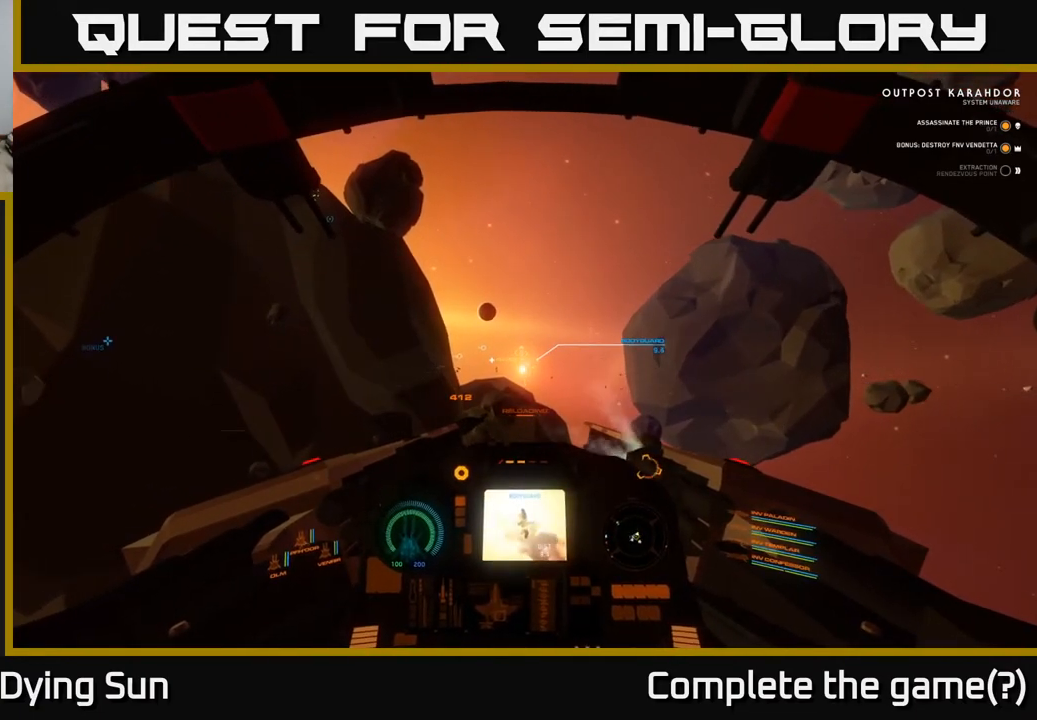
{"buttons": ["L2"], "left_stick": "center", "right_stick": "center", "events": []}